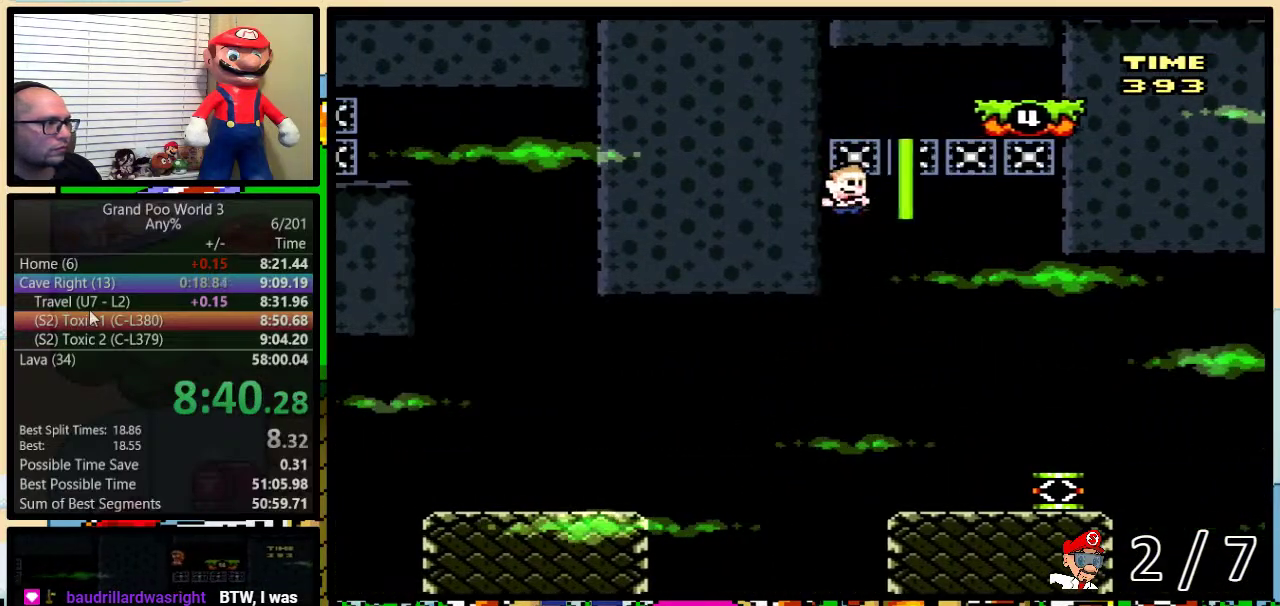
Gameplay with a controller (Nintendo layout); each line is a JSON object with the inputs held at the frame after it. "events" lists button and stick changes between this image and that frame as [ms after this image, input, new state], when the widget could be followed in between. Not read: L1 L3 R1 R3.
{"buttons": ["Y", "DPAD_RIGHT"], "events": []}
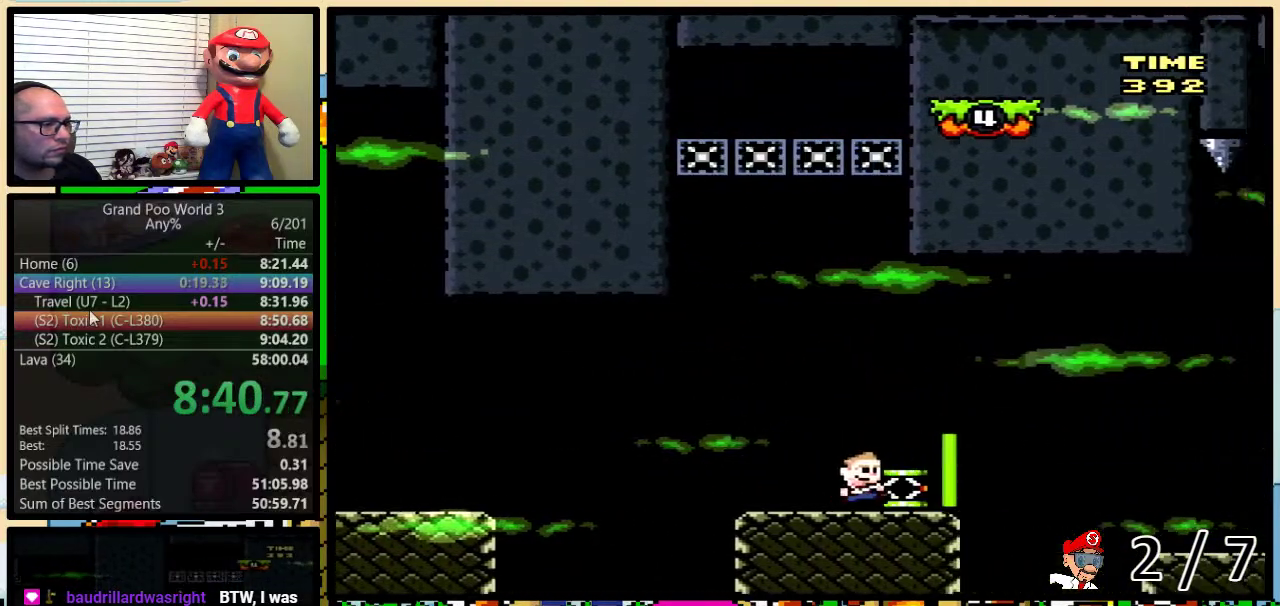
{"buttons": ["B", "Y", "DPAD_RIGHT"], "events": [[50, "DPAD_RIGHT", "up"], [83, "B", "down"], [250, "B", "up"], [250, "Y", "up"], [350, "Y", "down"], [383, "B", "down"], [383, "DPAD_RIGHT", "down"]]}
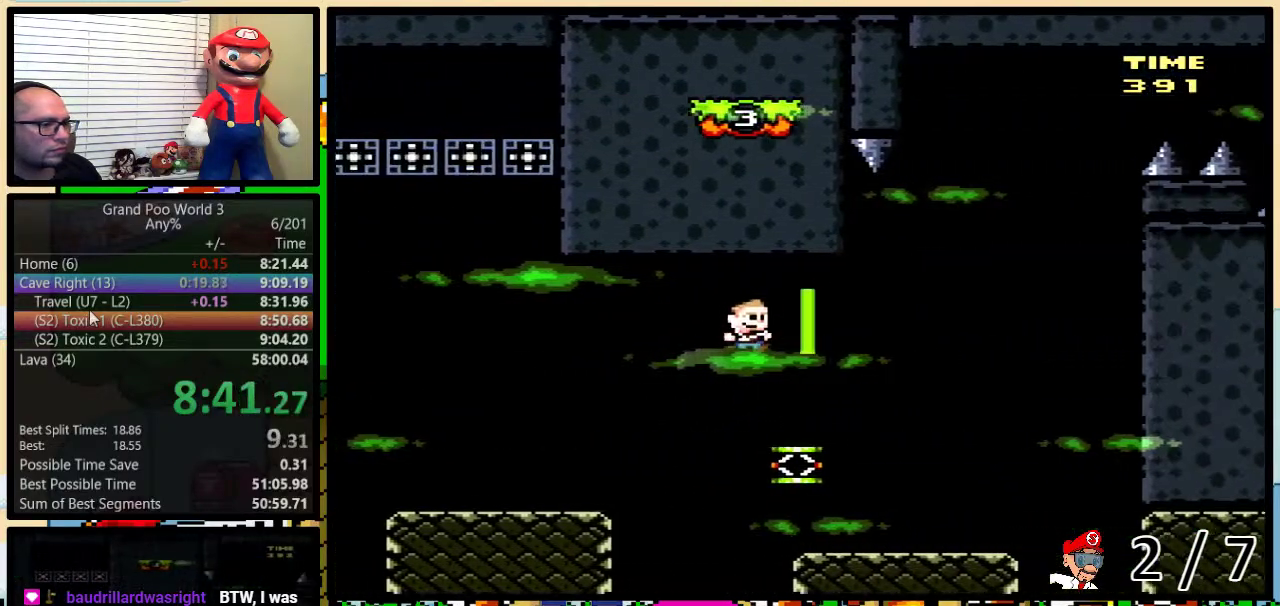
{"buttons": ["B", "Y", "DPAD_UP", "DPAD_RIGHT"], "events": [[150, "B", "up"], [250, "DPAD_UP", "down"], [283, "B", "down"]]}
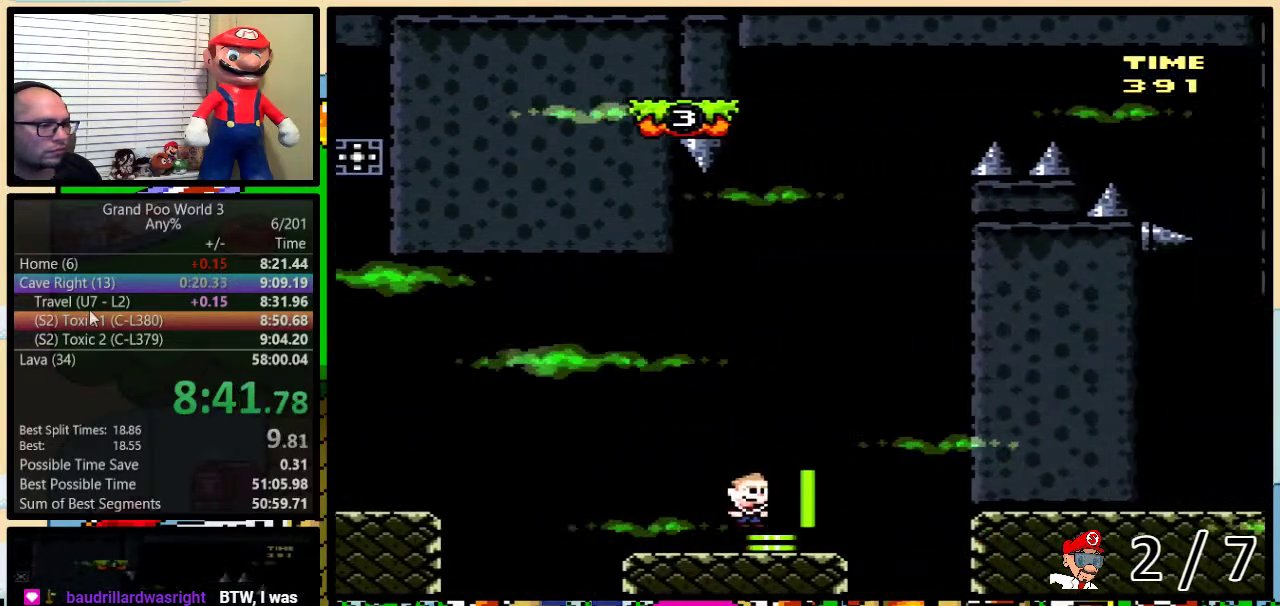
{"buttons": ["B", "Y", "DPAD_LEFT"], "events": [[50, "DPAD_UP", "up"], [467, "DPAD_LEFT", "down"], [467, "DPAD_RIGHT", "up"]]}
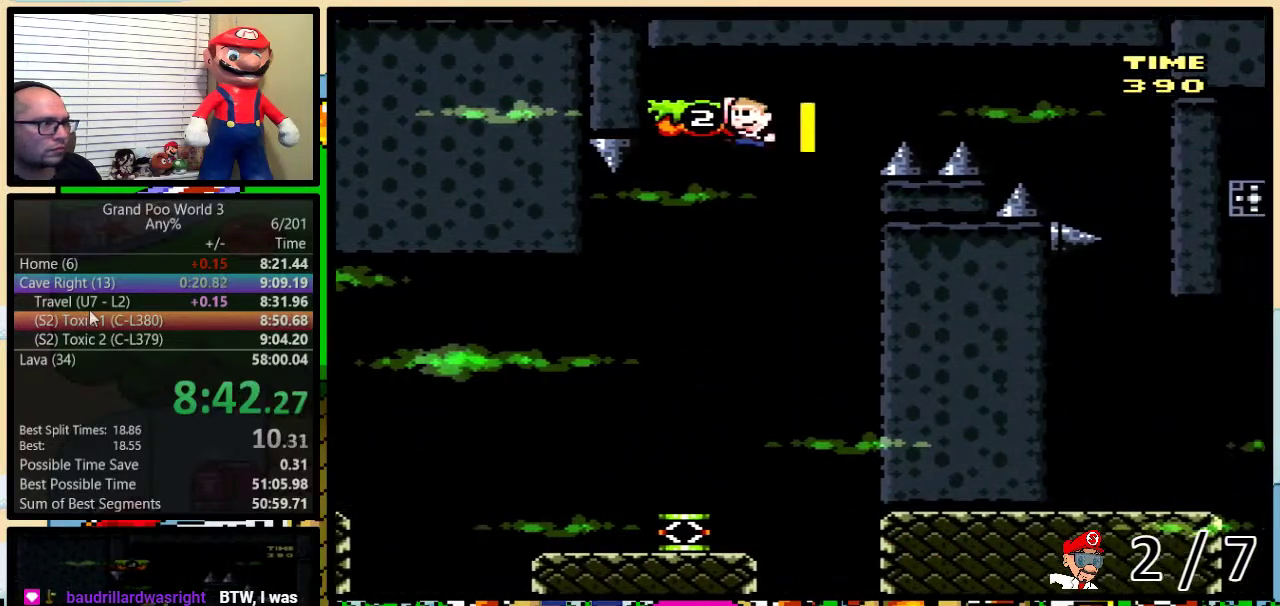
{"buttons": ["B", "Y"], "events": [[150, "DPAD_UP", "down"], [183, "DPAD_LEFT", "up"], [217, "DPAD_RIGHT", "down"], [217, "DPAD_UP", "up"], [283, "DPAD_RIGHT", "up"]]}
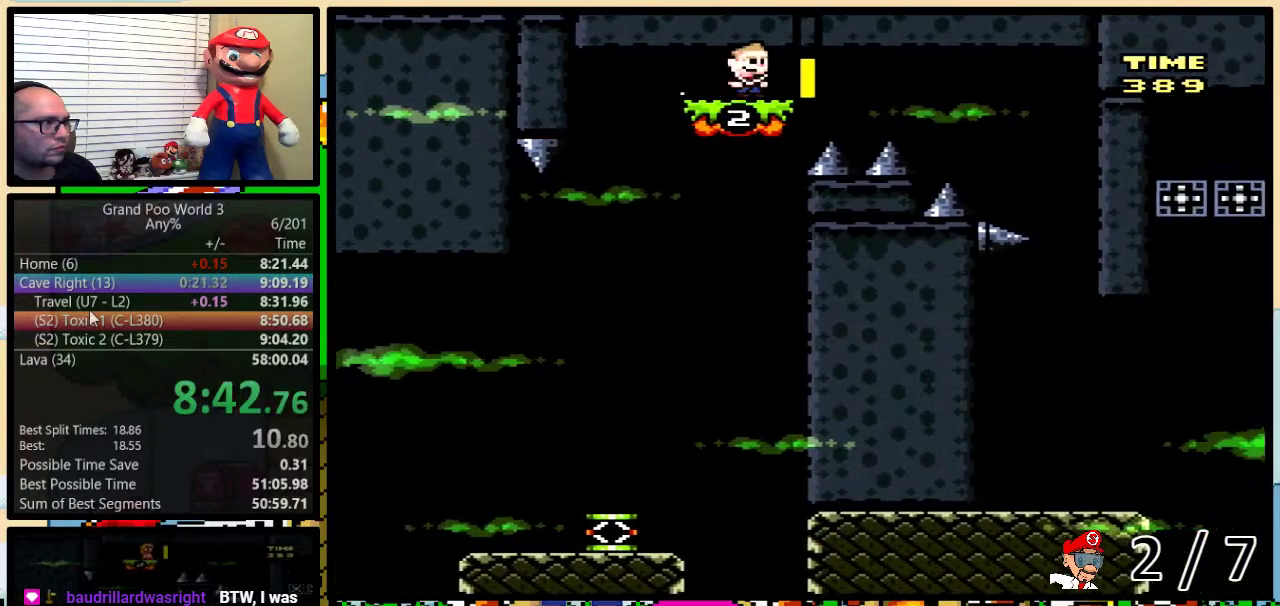
{"buttons": ["B", "Y", "DPAD_RIGHT"], "events": [[200, "DPAD_RIGHT", "down"]]}
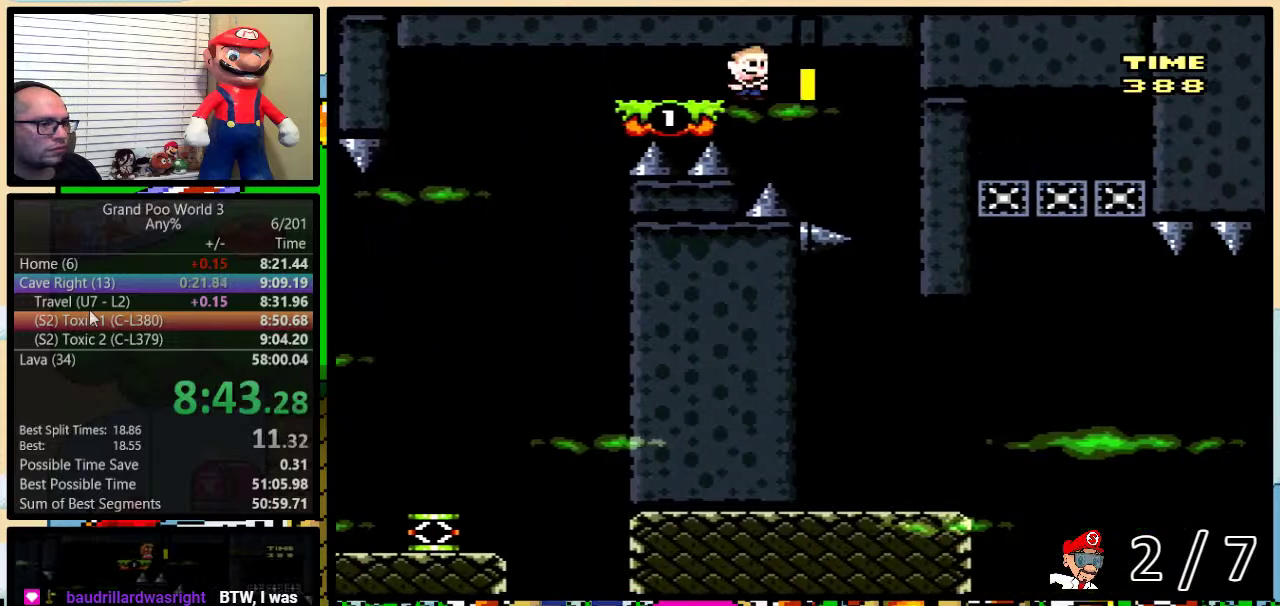
{"buttons": ["Y"], "events": [[250, "DPAD_RIGHT", "up"], [317, "B", "up"]]}
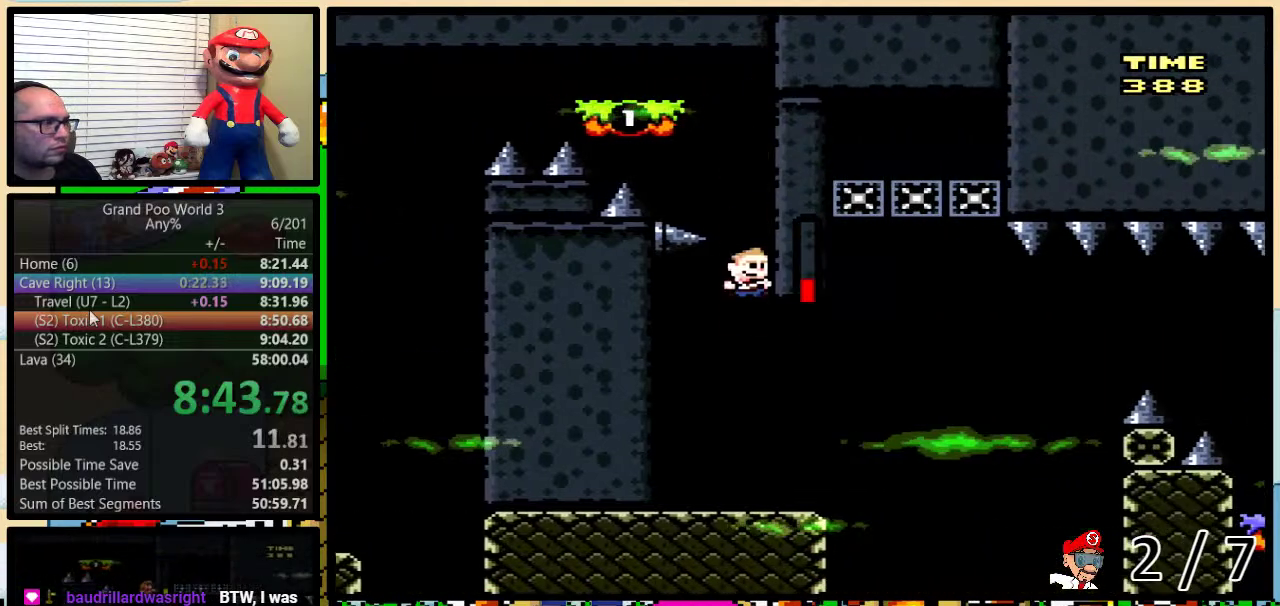
{"buttons": ["B", "Y", "DPAD_RIGHT"], "events": [[150, "DPAD_RIGHT", "down"], [383, "DPAD_UP", "down"], [417, "DPAD_UP", "up"], [467, "B", "down"], [467, "DPAD_UP", "down"], [500, "DPAD_UP", "up"]]}
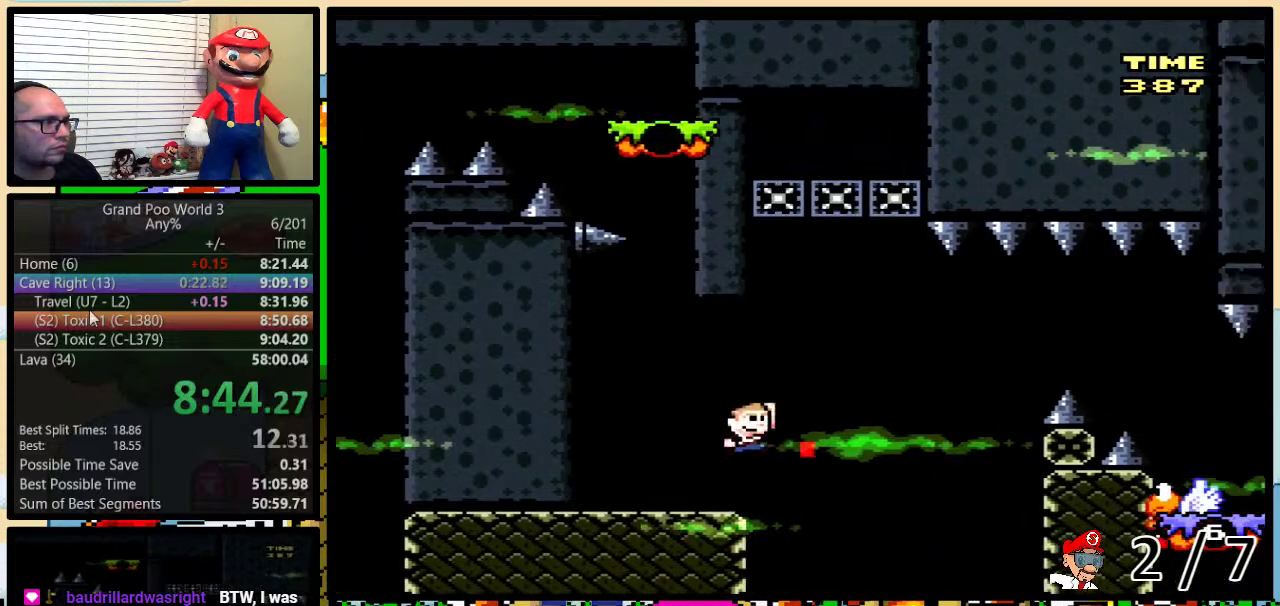
{"buttons": ["B", "Y"], "events": [[17, "DPAD_UP", "down"], [50, "DPAD_LEFT", "down"], [50, "DPAD_RIGHT", "up"], [50, "DPAD_UP", "up"], [283, "B", "up"], [317, "DPAD_UP", "down"], [350, "DPAD_LEFT", "up"], [350, "DPAD_RIGHT", "down"], [383, "DPAD_UP", "up"], [417, "B", "down"], [450, "DPAD_RIGHT", "up"]]}
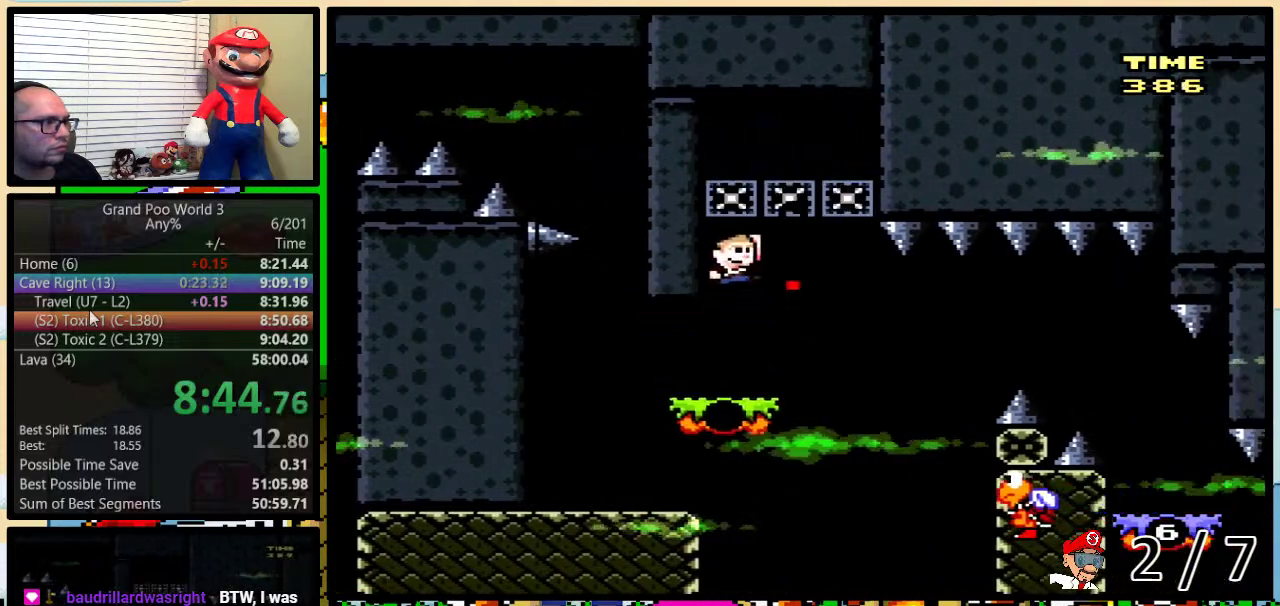
{"buttons": ["Y", "DPAD_UP", "DPAD_RIGHT"], "events": [[133, "B", "up"], [400, "DPAD_RIGHT", "down"], [400, "DPAD_UP", "down"]]}
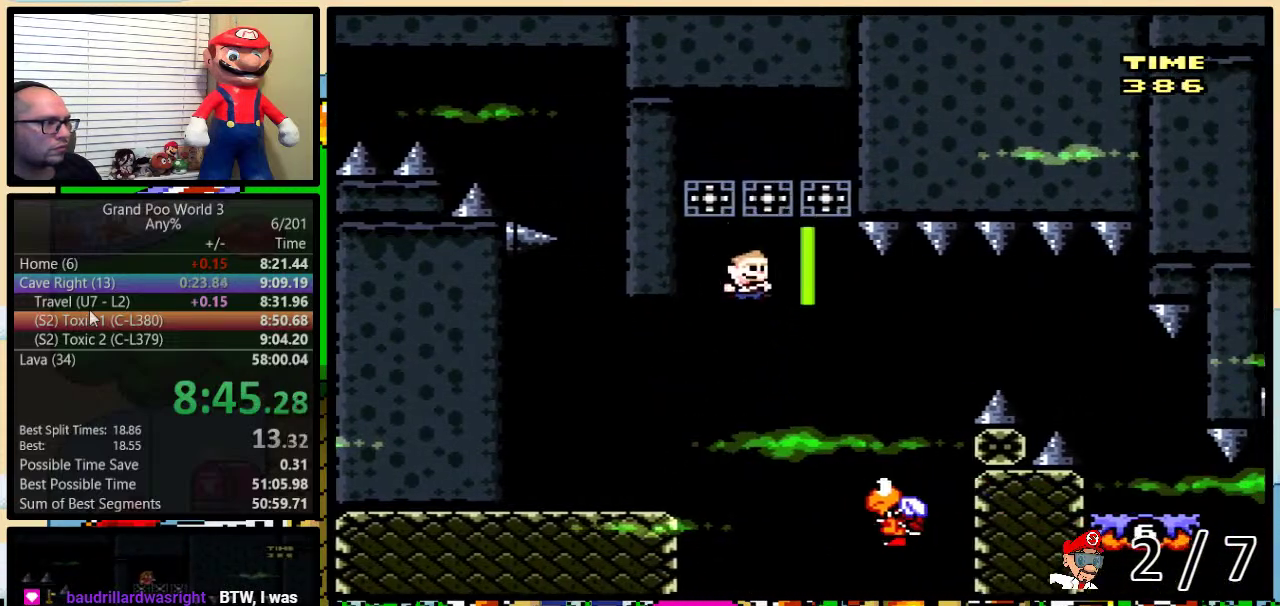
{"buttons": ["B", "Y", "DPAD_RIGHT"], "events": [[17, "DPAD_UP", "up"], [50, "DPAD_RIGHT", "up"], [117, "DPAD_RIGHT", "down"], [200, "B", "down"], [200, "DPAD_RIGHT", "up"], [300, "DPAD_RIGHT", "down"]]}
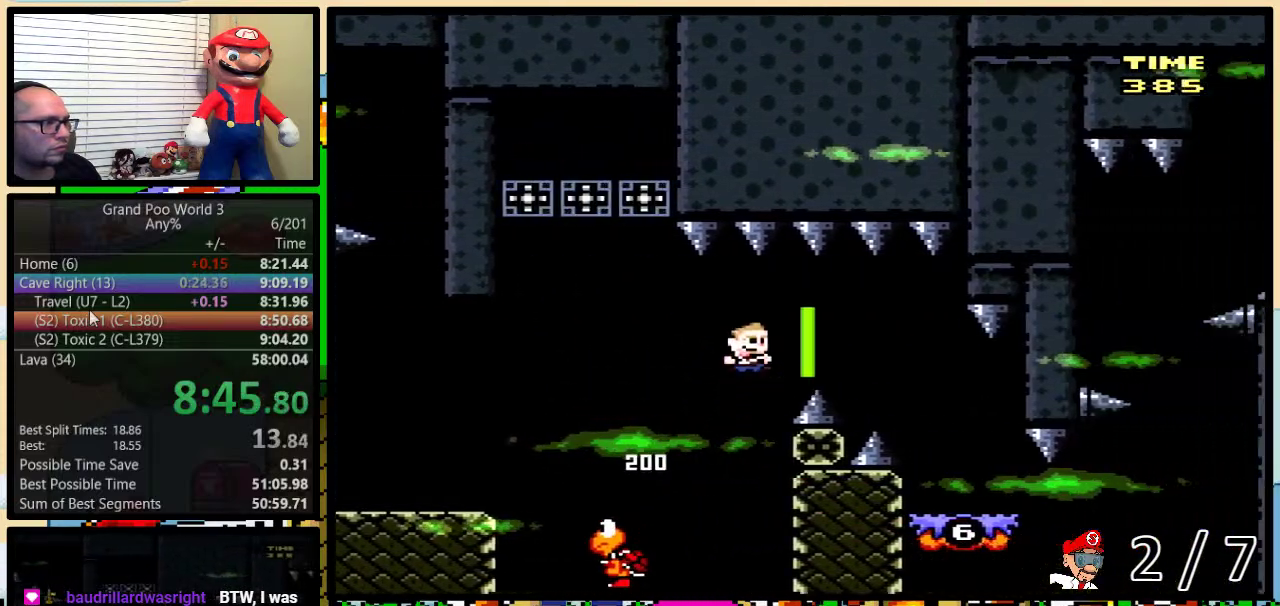
{"buttons": ["Y", "DPAD_RIGHT"], "events": [[17, "B", "up"]]}
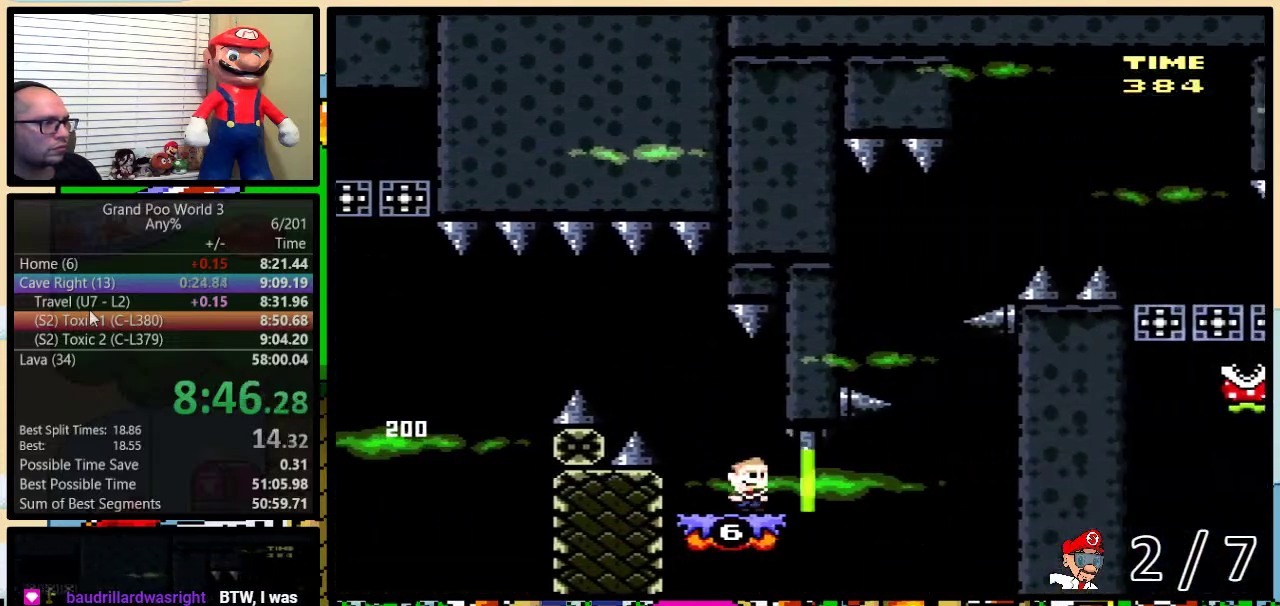
{"buttons": ["Y", "DPAD_RIGHT"], "events": []}
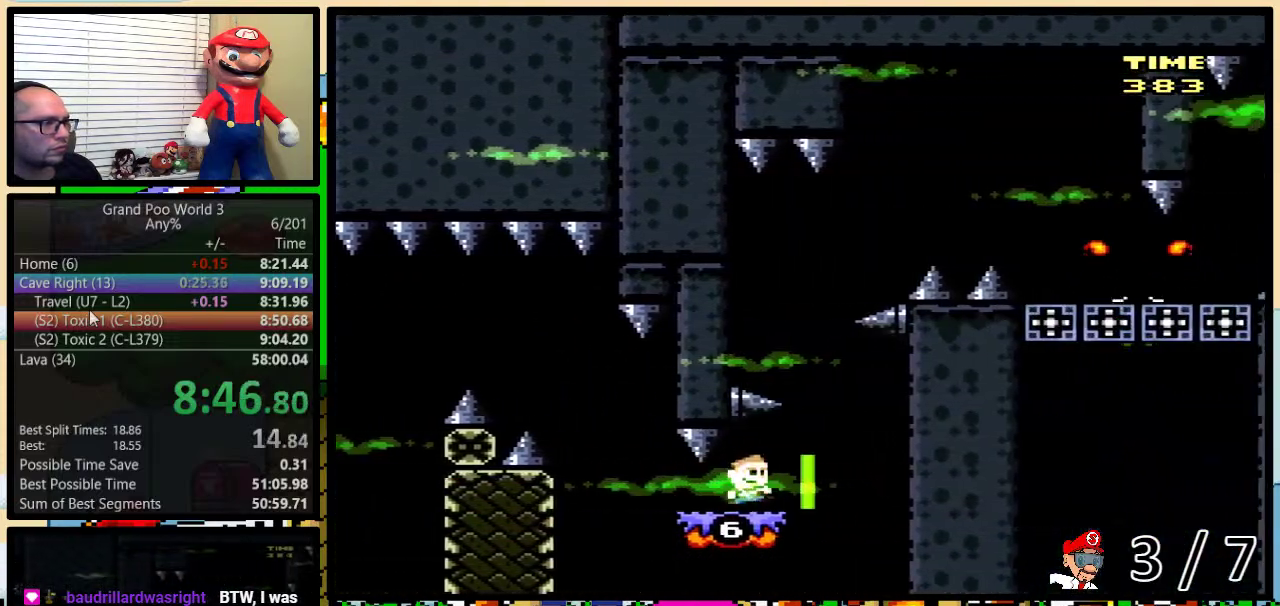
{"buttons": ["Y", "DPAD_UP"], "events": [[17, "DPAD_UP", "down"], [350, "DPAD_RIGHT", "up"]]}
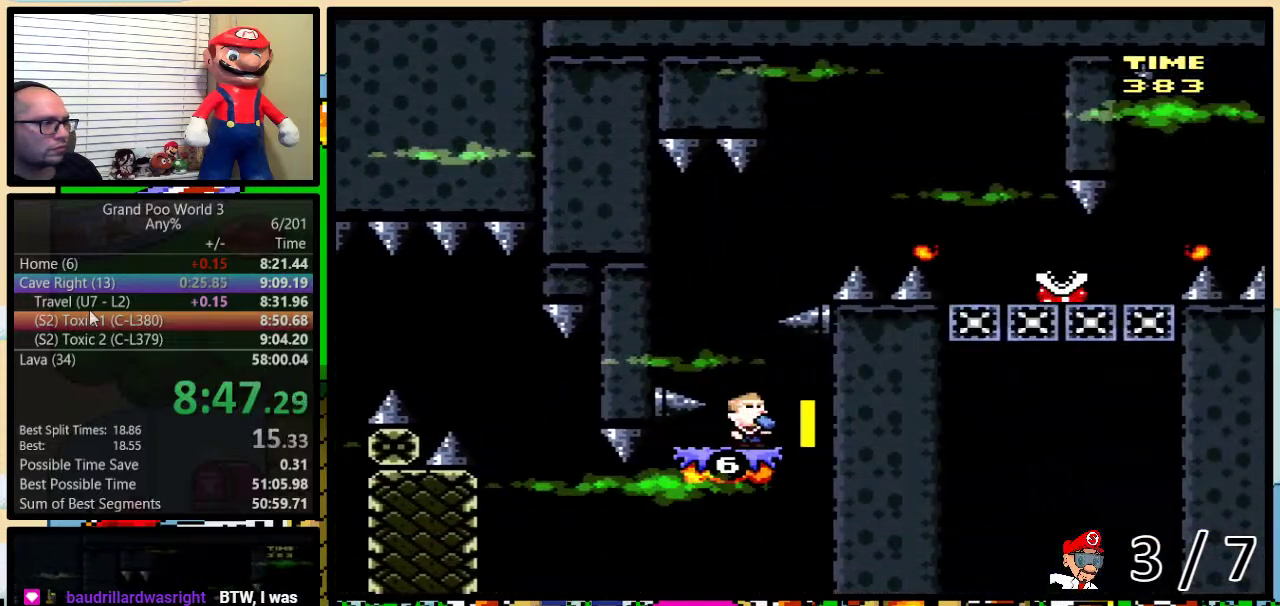
{"buttons": ["Y", "DPAD_UP"], "events": [[317, "DPAD_LEFT", "down"], [450, "DPAD_LEFT", "up"]]}
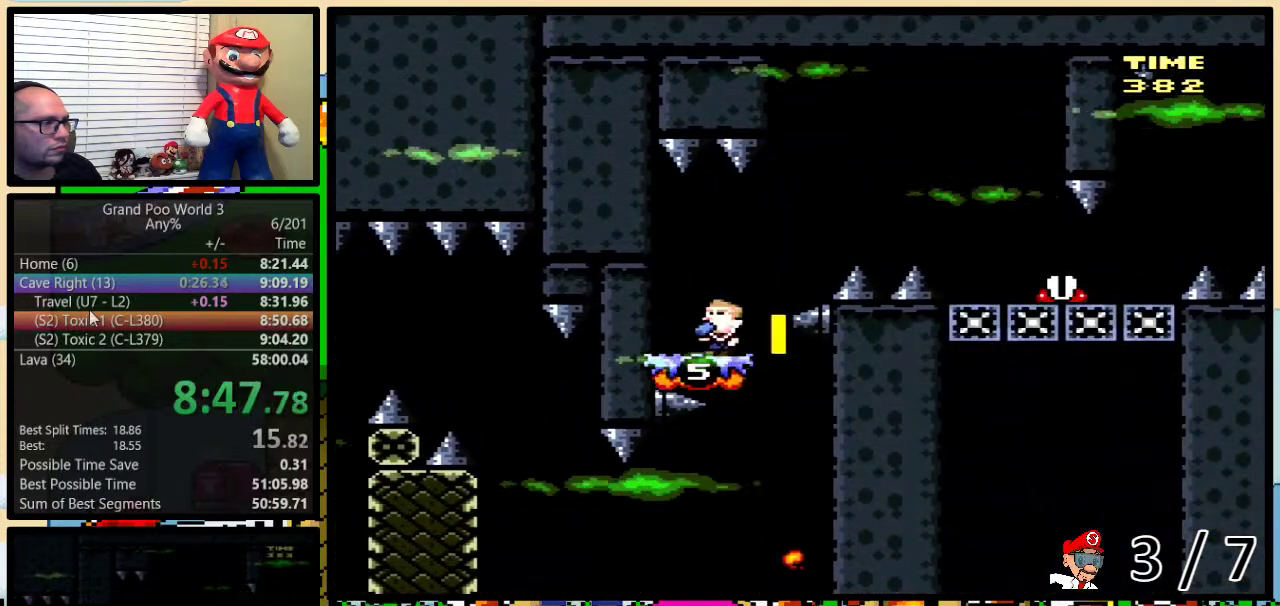
{"buttons": ["Y", "DPAD_UP", "DPAD_RIGHT"], "events": [[350, "DPAD_RIGHT", "down"]]}
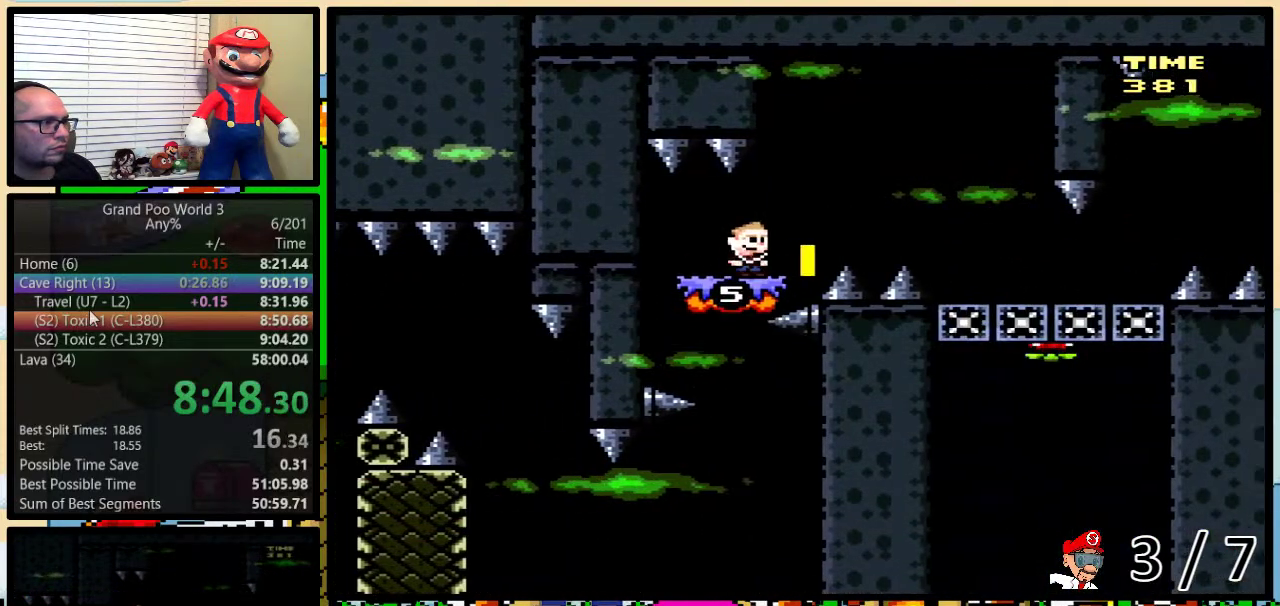
{"buttons": ["Y", "DPAD_UP"], "events": [[233, "DPAD_RIGHT", "up"]]}
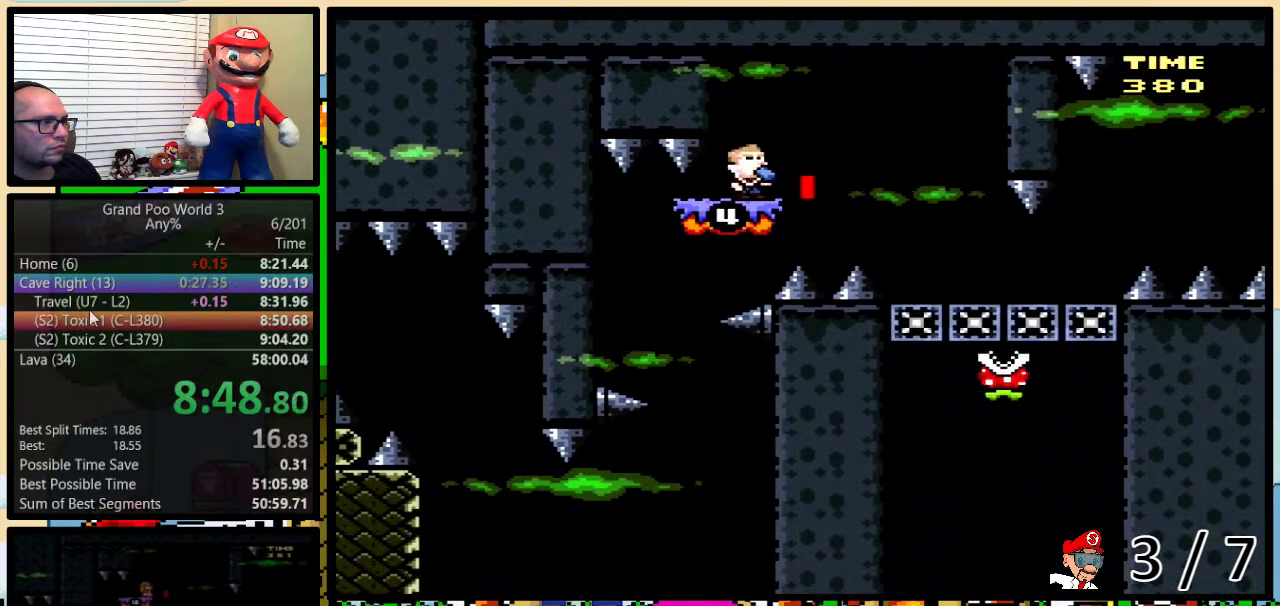
{"buttons": ["Y", "DPAD_UP", "DPAD_LEFT"], "events": [[317, "DPAD_LEFT", "down"]]}
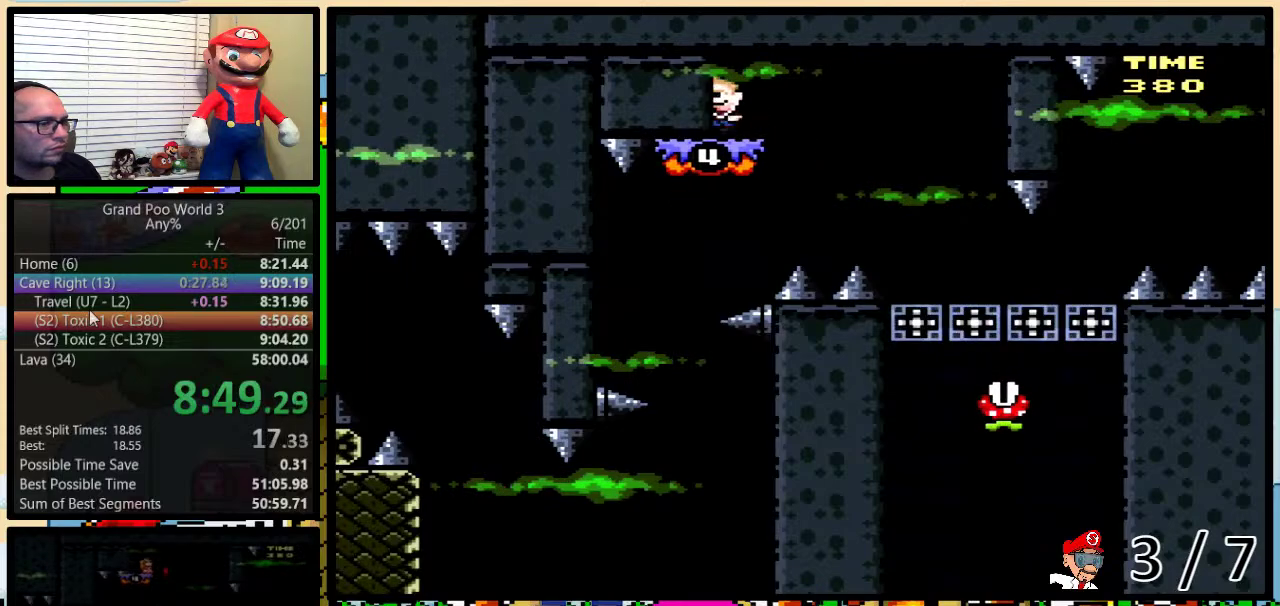
{"buttons": ["Y"], "events": [[417, "DPAD_LEFT", "up"], [467, "DPAD_UP", "up"]]}
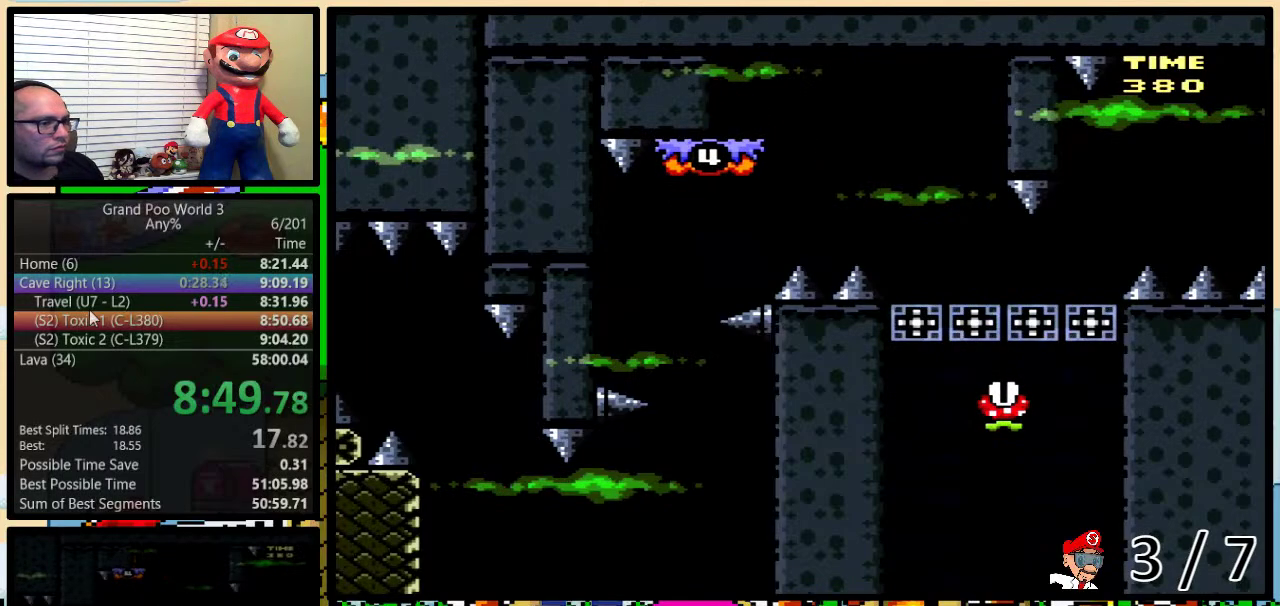
{"buttons": ["Y"], "events": []}
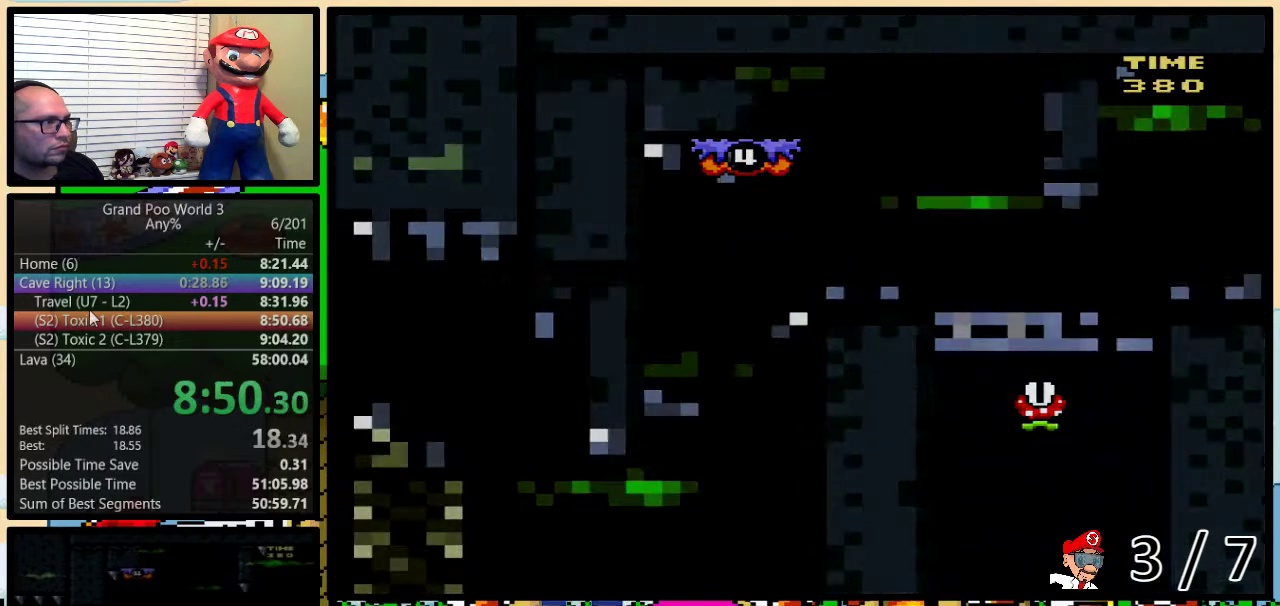
{"buttons": ["Y"], "events": []}
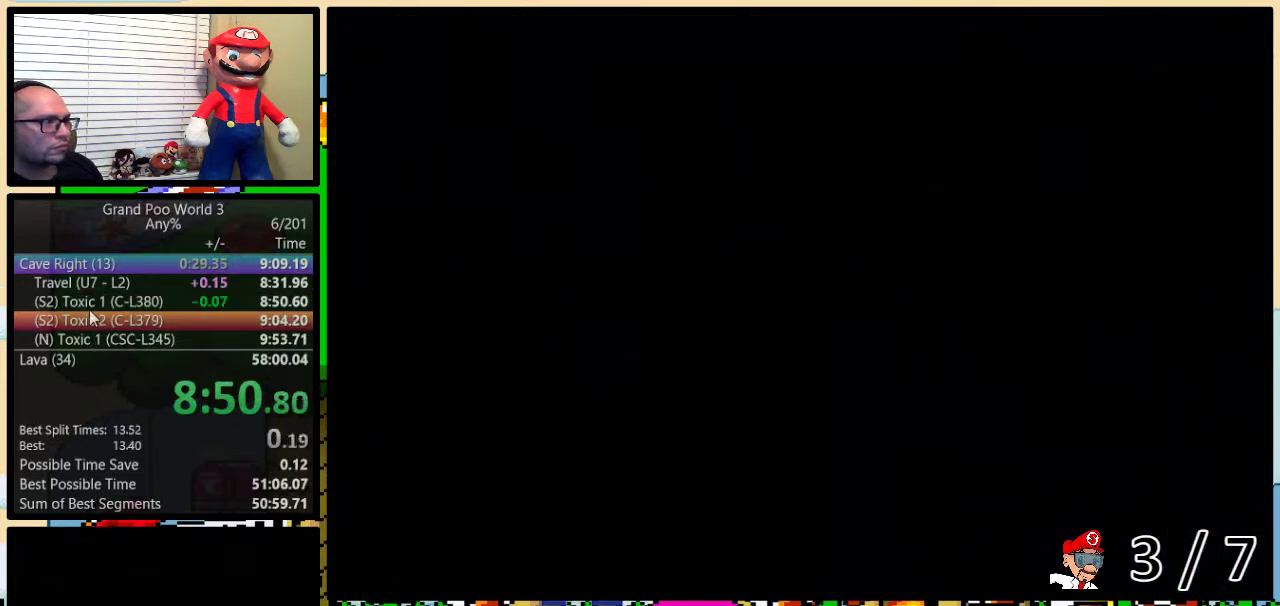
{"buttons": ["Y", "DPAD_RIGHT"], "events": [[217, "DPAD_RIGHT", "down"]]}
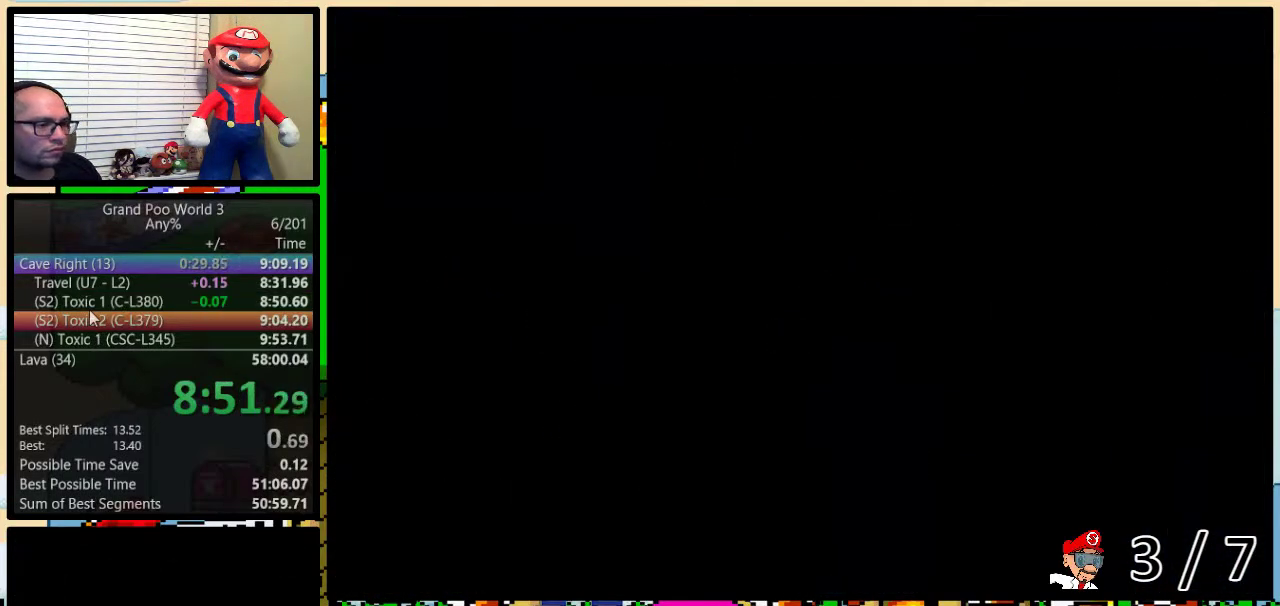
{"buttons": ["Y", "DPAD_RIGHT"], "events": []}
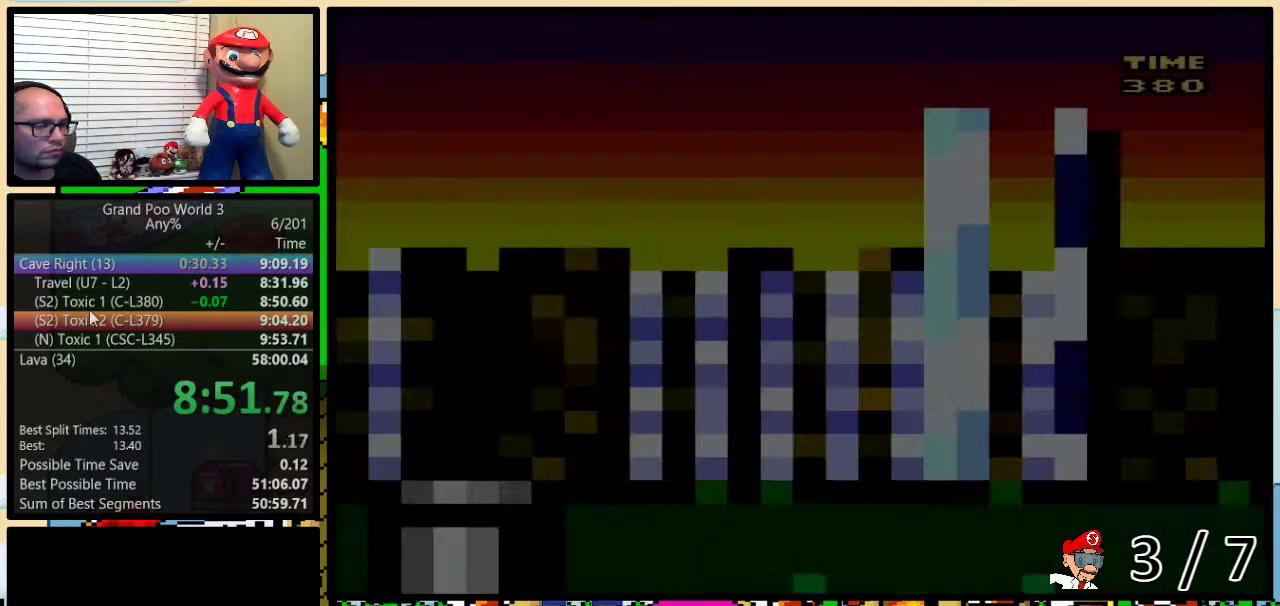
{"buttons": ["Y", "DPAD_RIGHT"], "events": []}
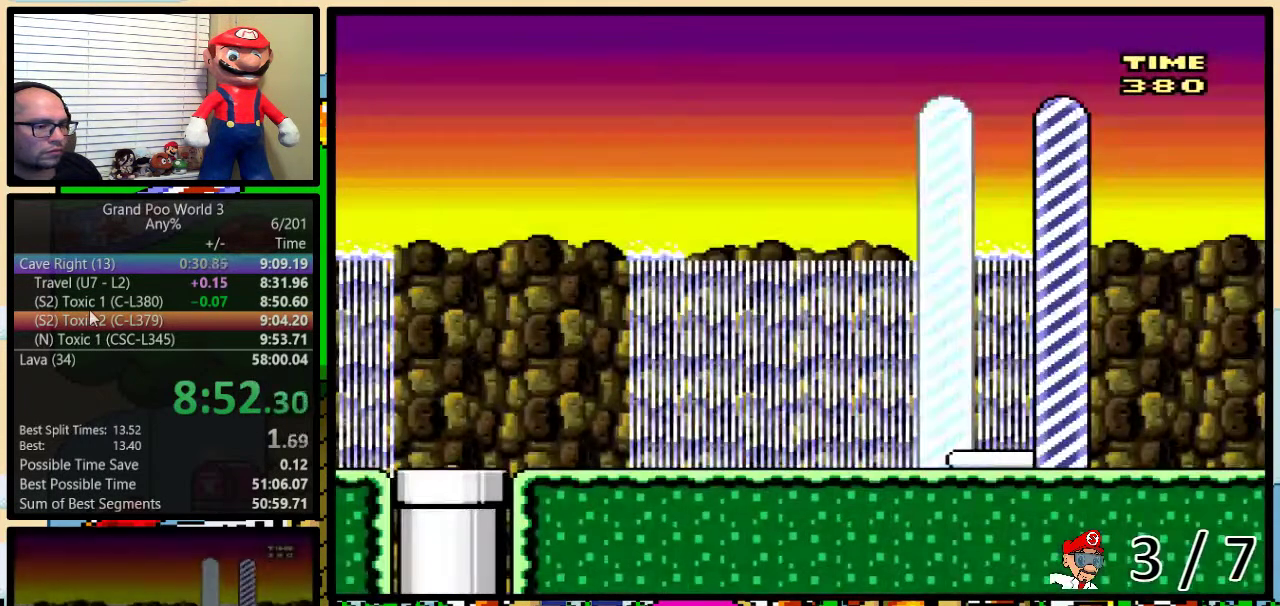
{"buttons": ["Y", "DPAD_RIGHT"], "events": []}
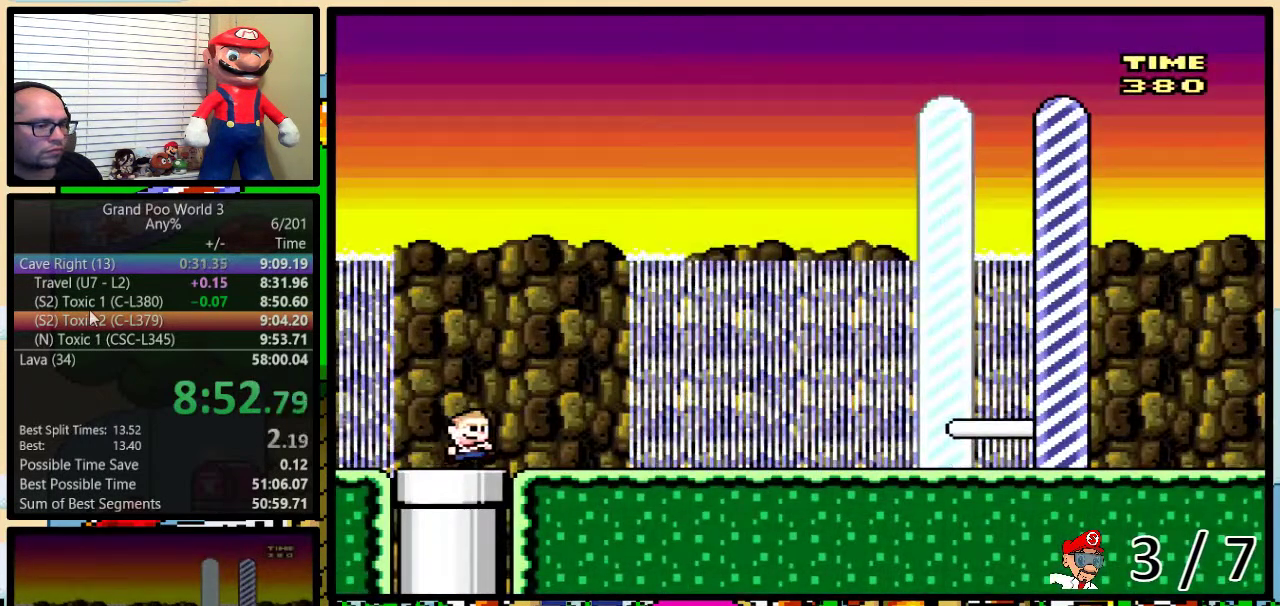
{"buttons": ["Y", "DPAD_RIGHT"], "events": []}
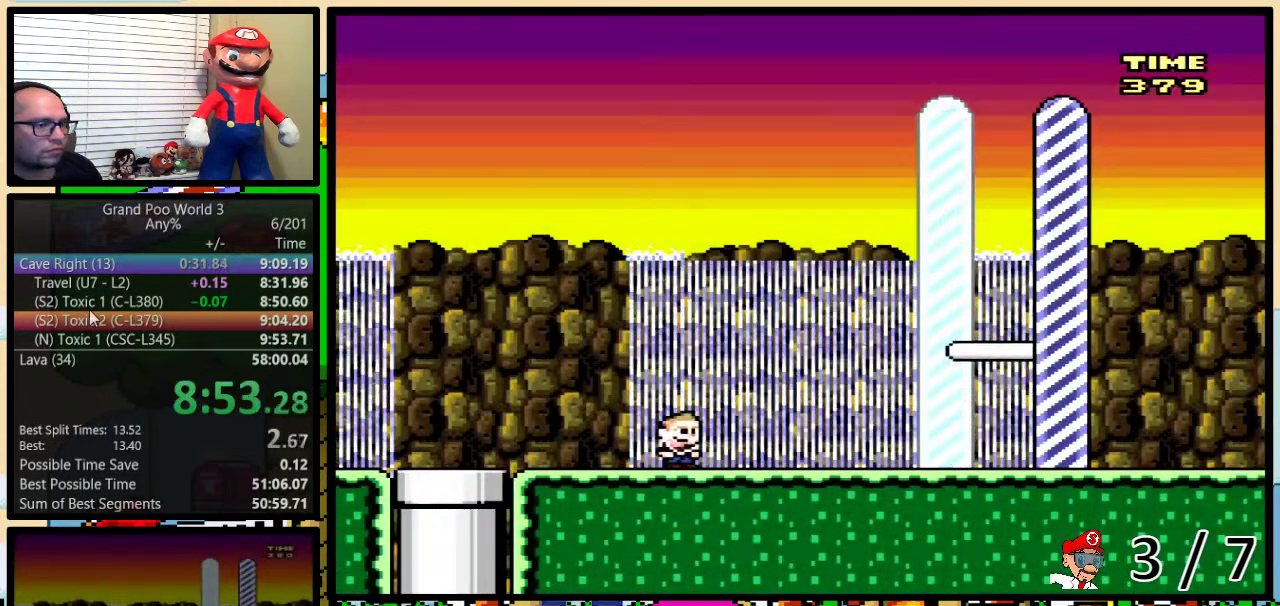
{"buttons": ["Y", "DPAD_RIGHT"], "events": []}
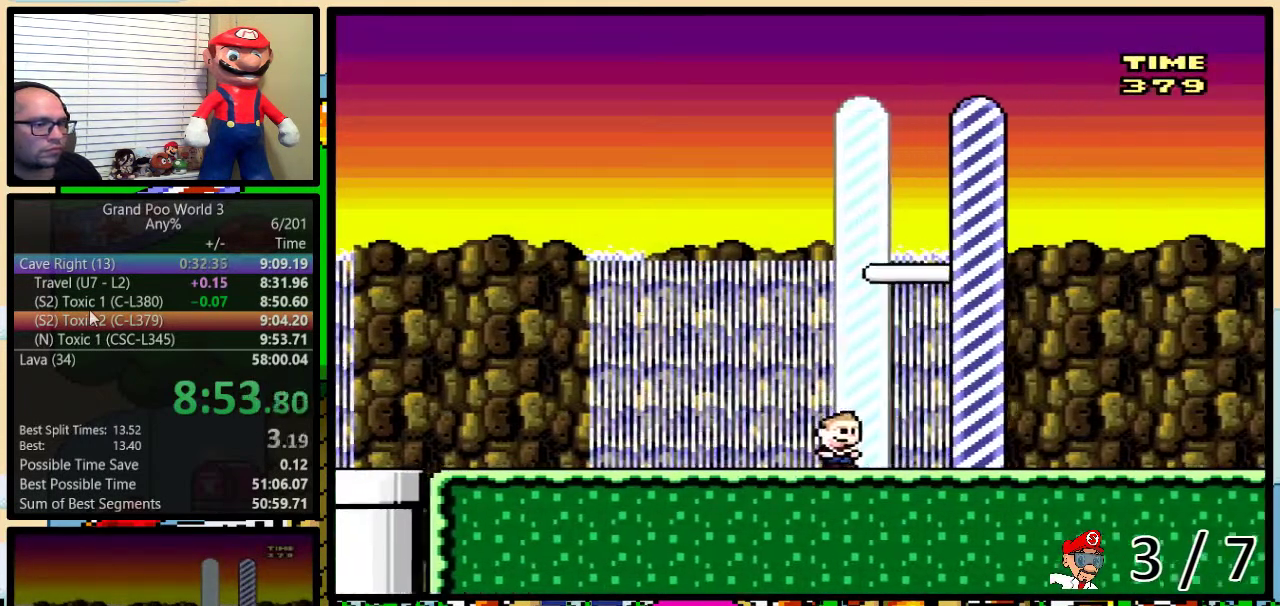
{"buttons": [], "events": [[333, "DPAD_RIGHT", "up"], [333, "Y", "up"]]}